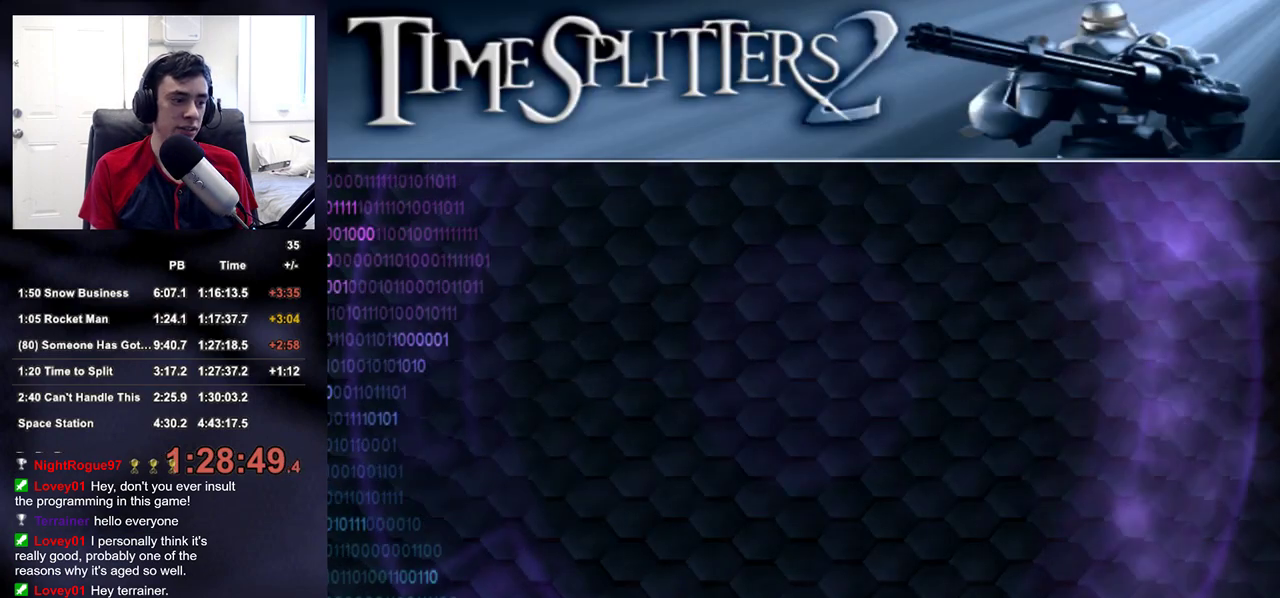
Gameplay with a controller (PlayStation layout); each line is a JSON object with the inputs held at the frame after it. "events" lists button and stick changes between this image and that frame as [ms after this image, input, new state], when the widget could be followed in between.
{"buttons": [], "left_stick": "center", "right_stick": "center", "events": [[17, "CROSS", "down"], [100, "CROSS", "up"], [167, "CROSS", "down"], [233, "CROSS", "up"], [300, "CROSS", "down"], [317, "CROSS", "up"], [383, "CROSS", "down"], [417, "CROSS", "up"]]}
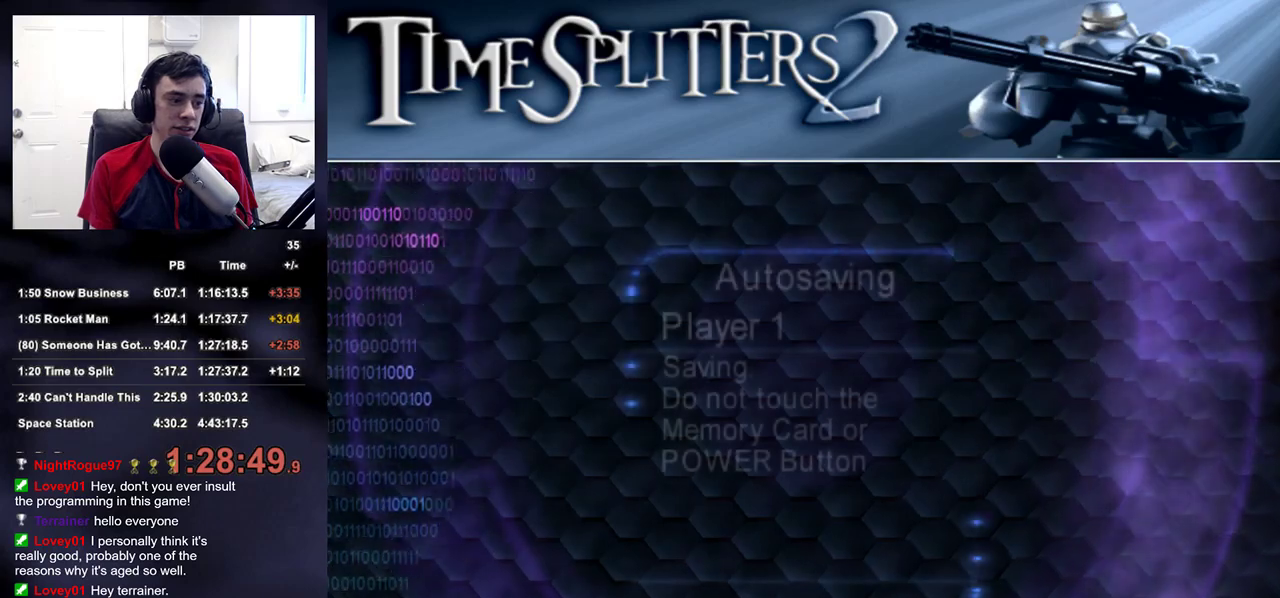
{"buttons": [], "left_stick": "center", "right_stick": "center", "events": [[33, "CROSS", "down"], [67, "CROSS", "up"], [133, "CROSS", "down"], [200, "CROSS", "up"], [267, "CROSS", "down"], [333, "CROSS", "up"], [400, "CROSS", "down"], [467, "CROSS", "up"]]}
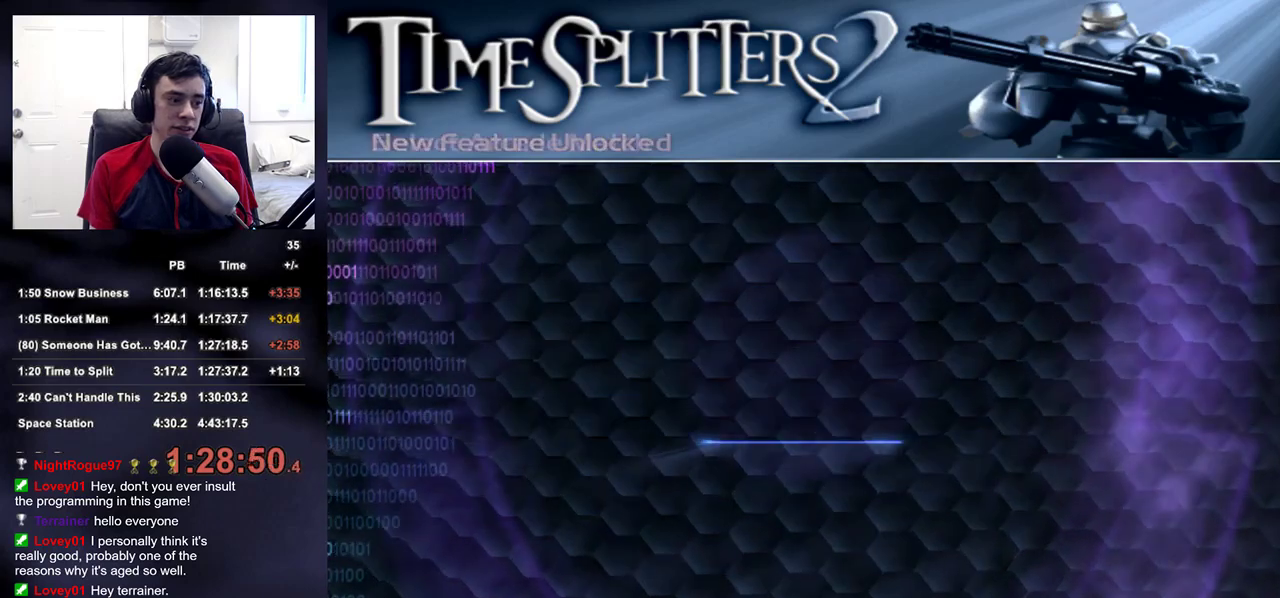
{"buttons": [], "left_stick": "center", "right_stick": "center", "events": [[17, "CROSS", "down"], [100, "CROSS", "up"]]}
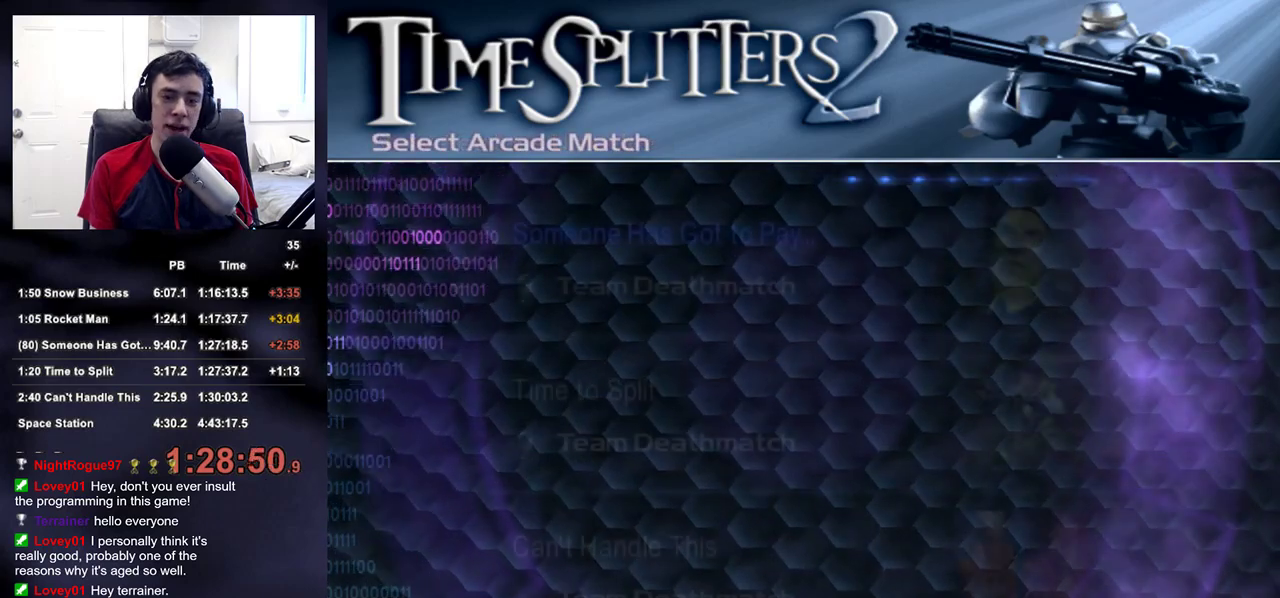
{"buttons": ["CROSS"], "left_stick": "center", "right_stick": "center", "events": [[300, "DPAD_DOWN", "down"], [367, "DPAD_DOWN", "up"], [417, "DPAD_DOWN", "down"], [483, "DPAD_DOWN", "up"], [500, "CROSS", "down"]]}
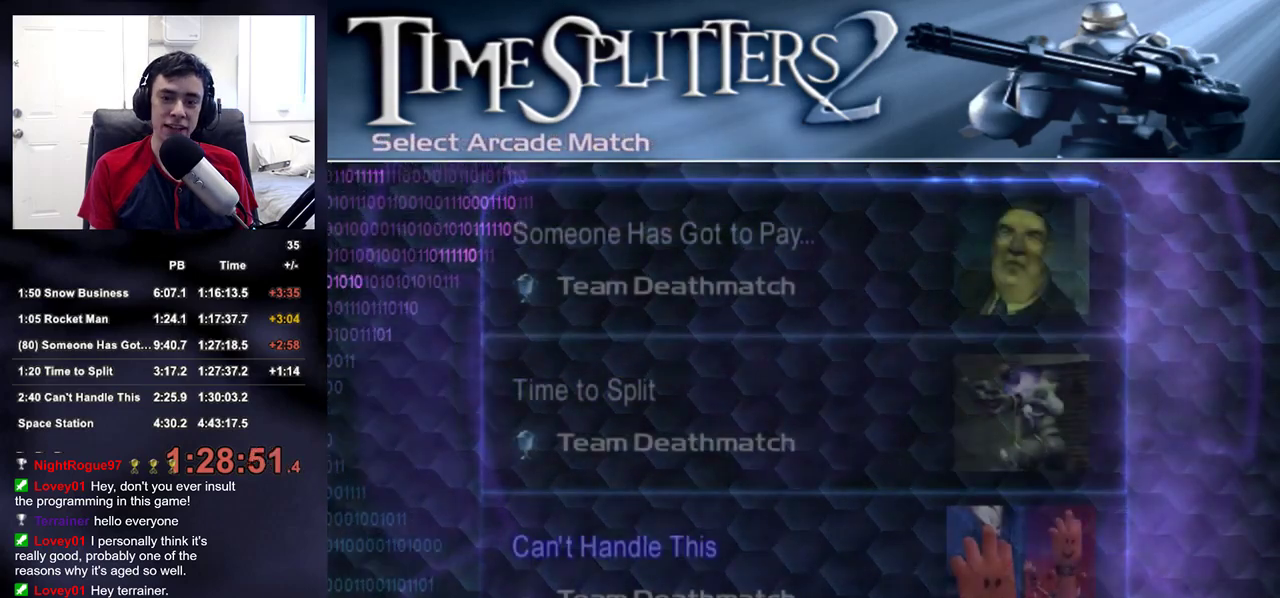
{"buttons": ["CROSS"], "left_stick": "center", "right_stick": "center", "events": [[67, "CROSS", "up"], [117, "CROSS", "down"], [183, "CROSS", "up"], [250, "CROSS", "down"], [300, "CROSS", "up"], [350, "CROSS", "down"], [417, "CROSS", "up"], [483, "CROSS", "down"]]}
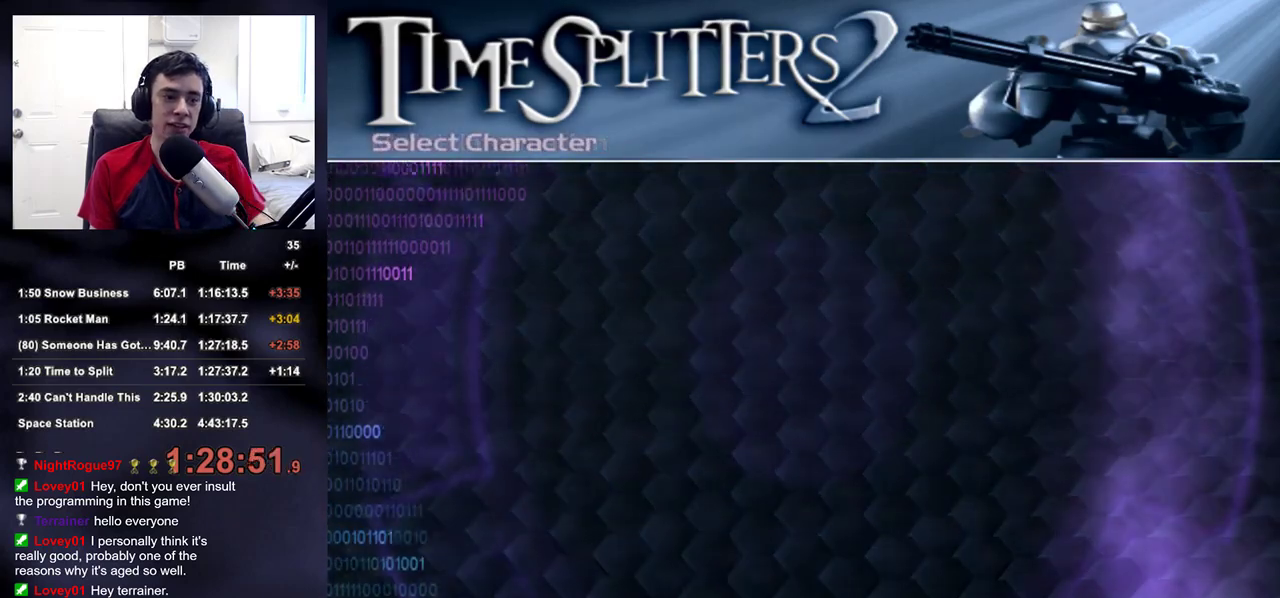
{"buttons": [], "left_stick": "center", "right_stick": "center", "events": [[50, "CROSS", "up"], [133, "CROSS", "down"], [183, "CROSS", "up"], [283, "CROSS", "down"], [350, "CROSS", "up"], [417, "CROSS", "down"], [500, "CROSS", "up"]]}
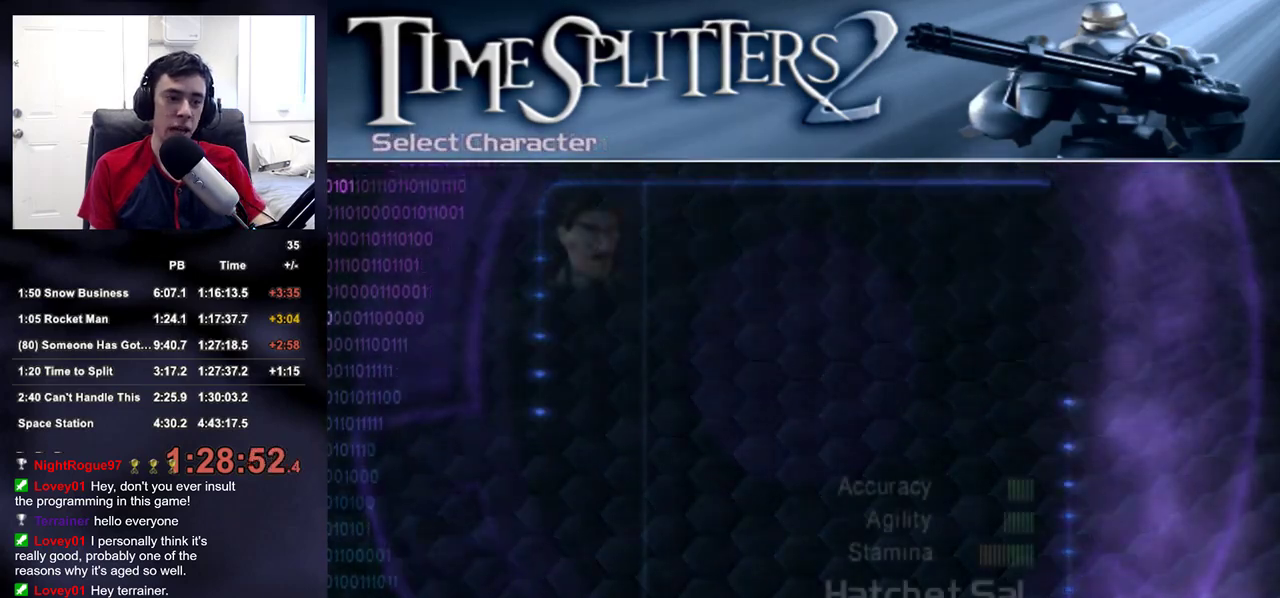
{"buttons": [], "left_stick": "center", "right_stick": "center", "events": [[67, "CROSS", "down"], [133, "CROSS", "up"], [183, "CROSS", "down"], [250, "CROSS", "up"]]}